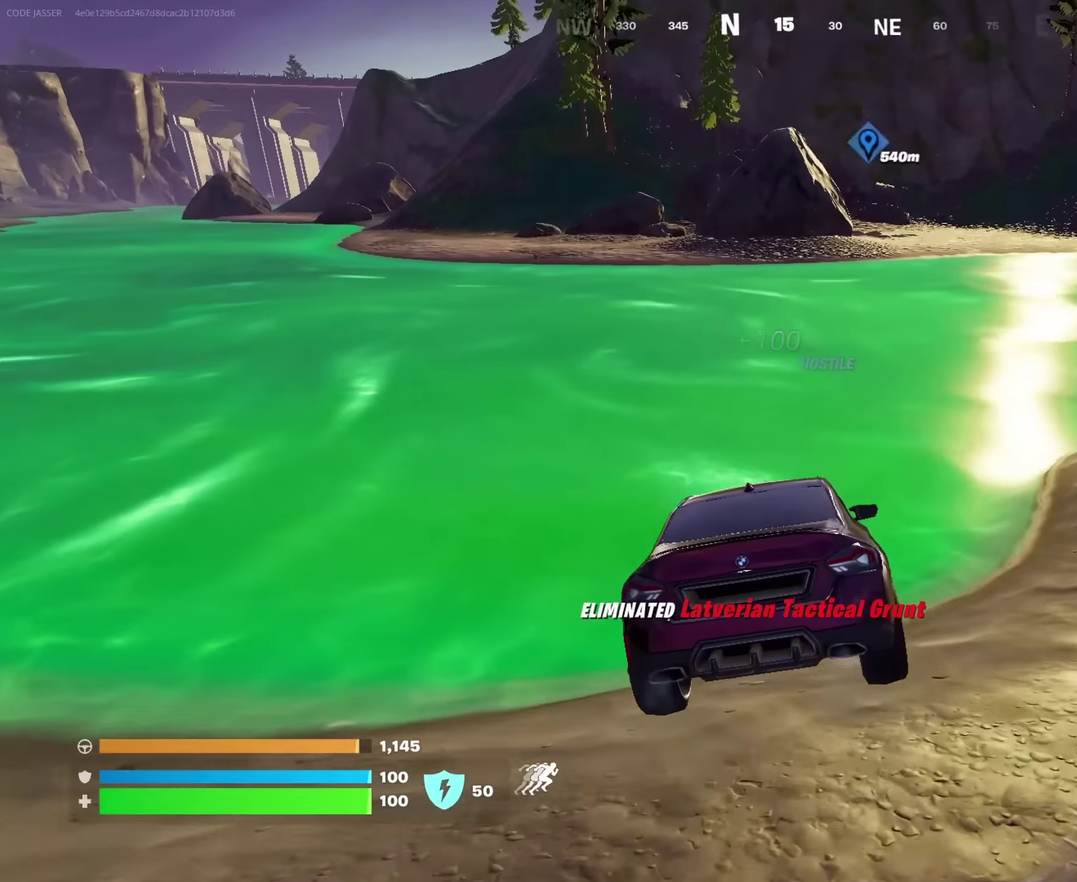
Gameplay with a controller (PlayStation layout); each line is a JSON object with the inputs held at the frame after it (dt_ms = milliseconds from this image to that frame). "events" lists button and stick changes between this image and that frame as [ms after this image, input, new state], when the widget could be followed in between. This document gives stick clicks only as held states, not as events.
{"dt_ms": 283, "buttons": [], "left_stick": "center", "right_stick": "center", "events": []}
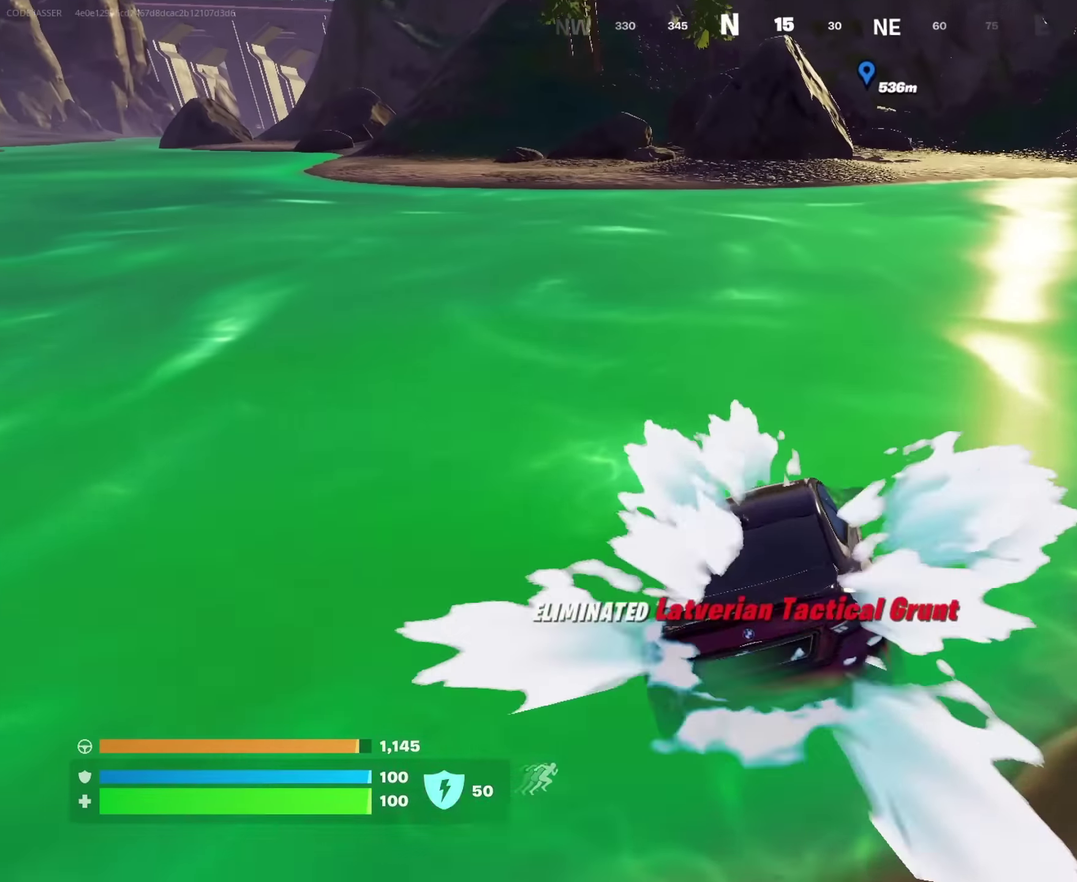
{"dt_ms": 717, "buttons": [], "left_stick": "center", "right_stick": "center", "events": [[550, "right_stick", "up-left"], [650, "right_stick", "center"]]}
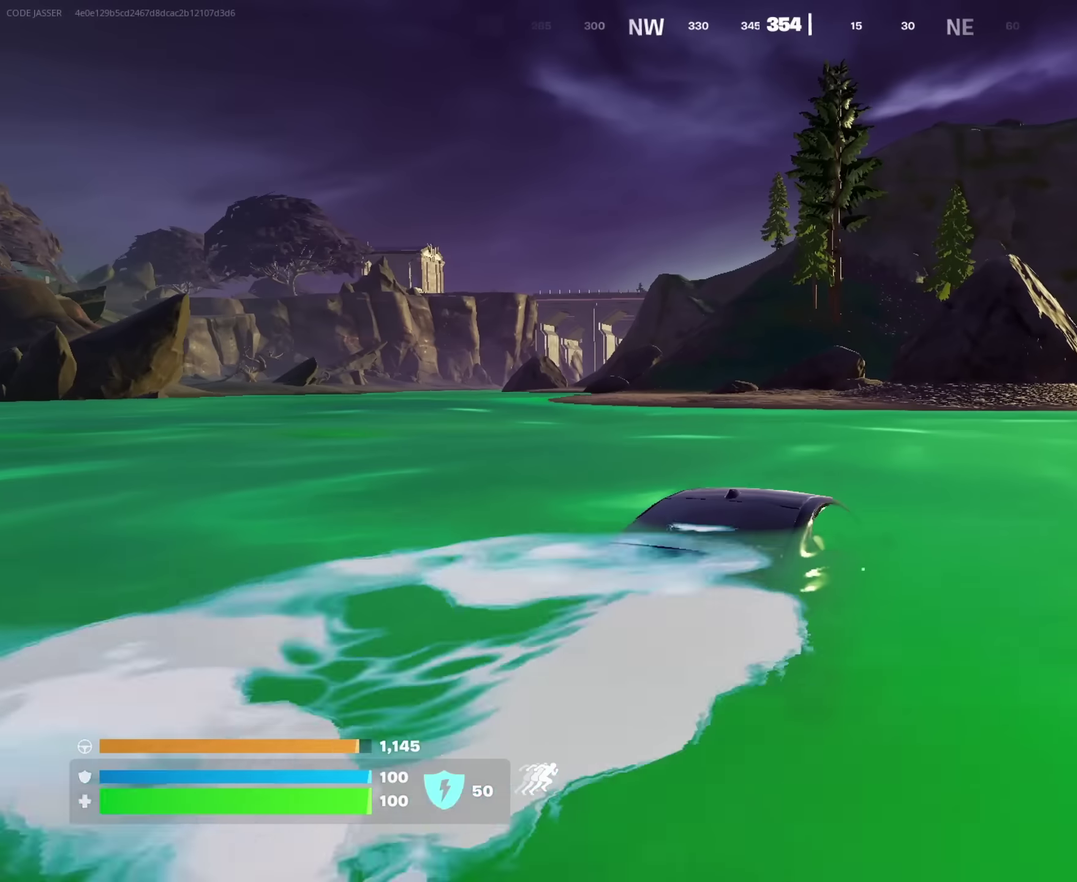
{"dt_ms": 283, "buttons": [], "left_stick": "center", "right_stick": "center", "events": []}
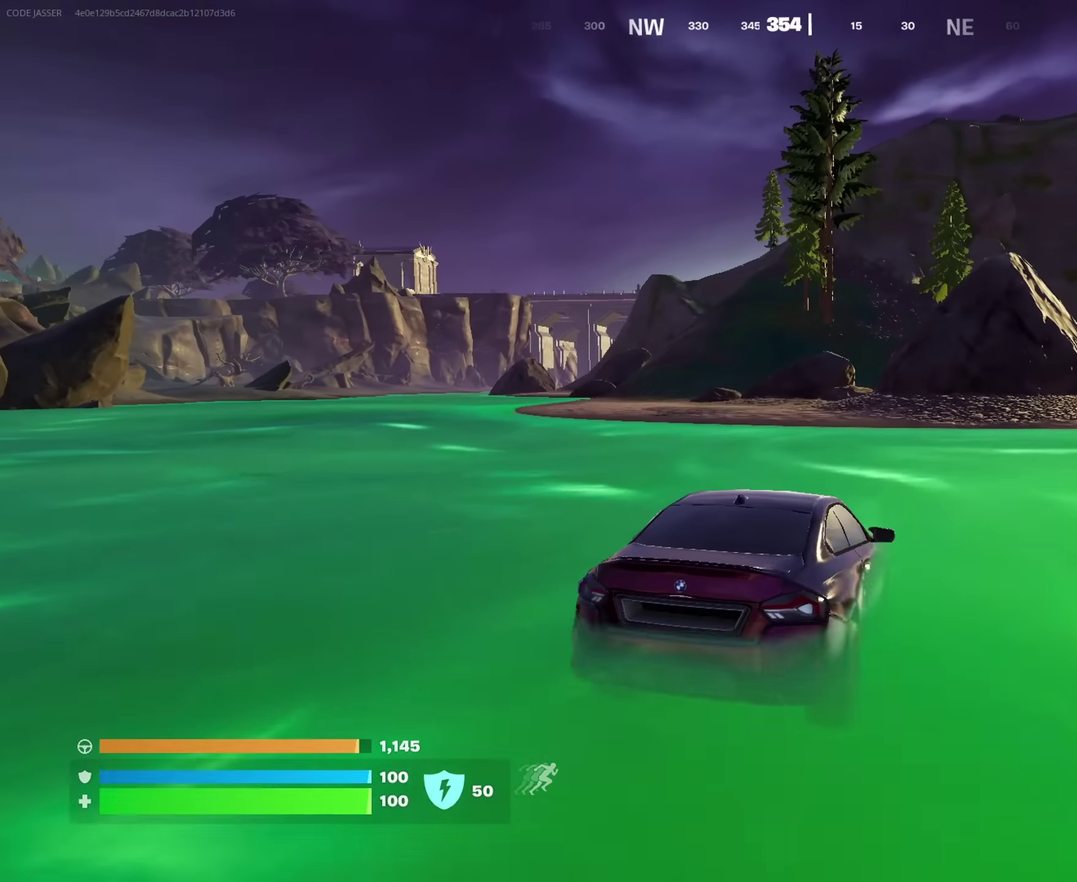
{"dt_ms": 617, "buttons": [], "left_stick": "center", "right_stick": "center", "events": []}
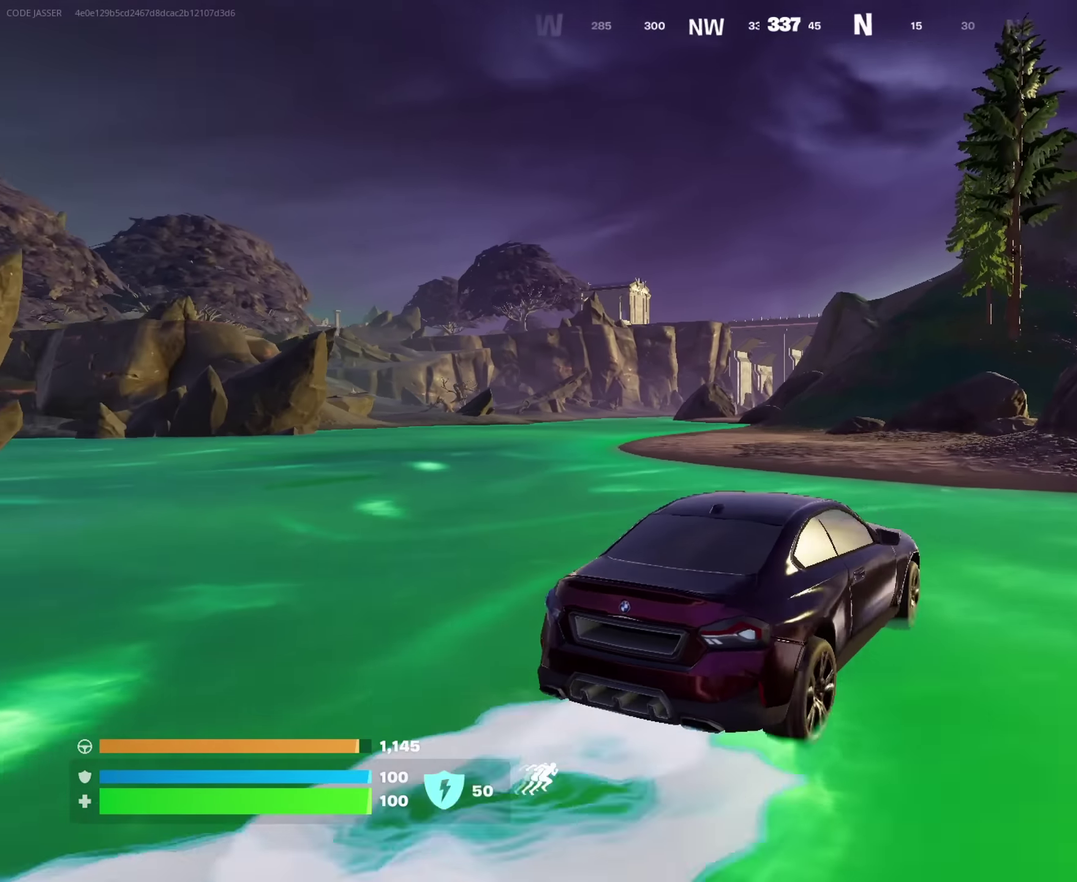
{"dt_ms": 383, "buttons": [], "left_stick": "center", "right_stick": "center", "events": []}
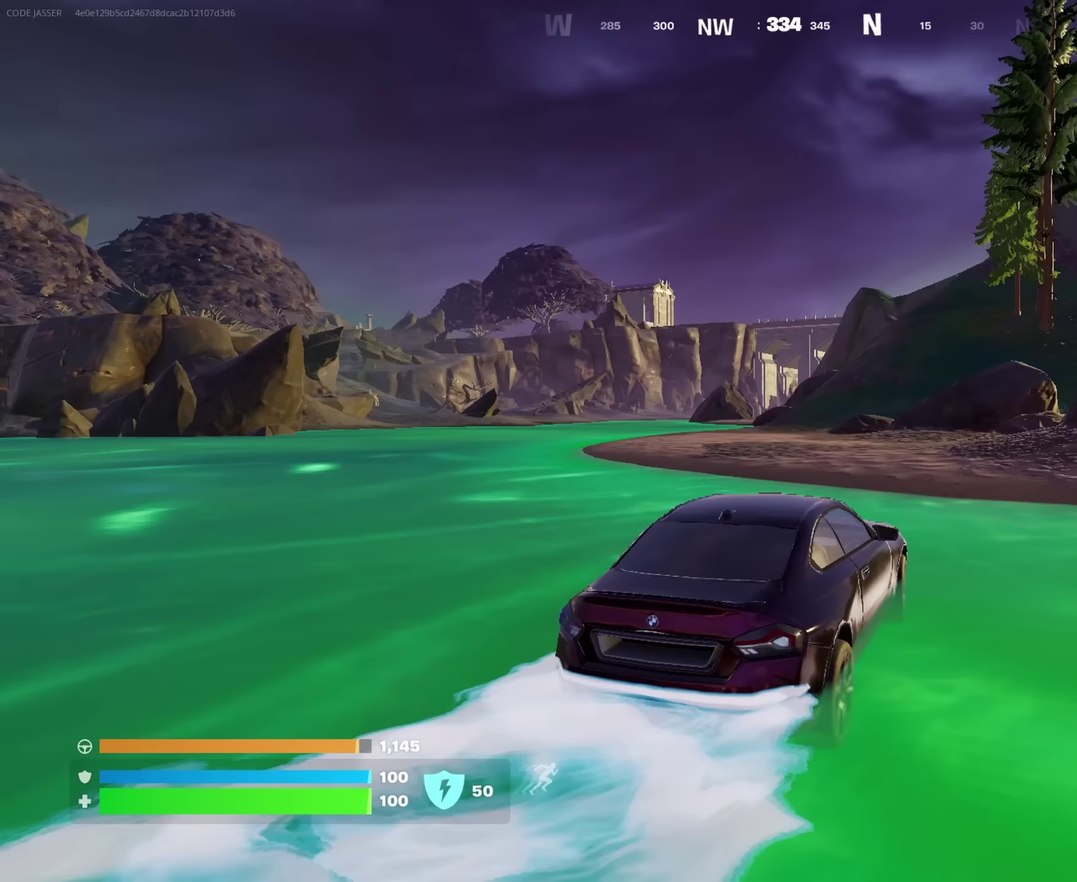
{"dt_ms": 617, "buttons": [], "left_stick": "up", "right_stick": "center", "events": [[600, "left_stick", "up"]]}